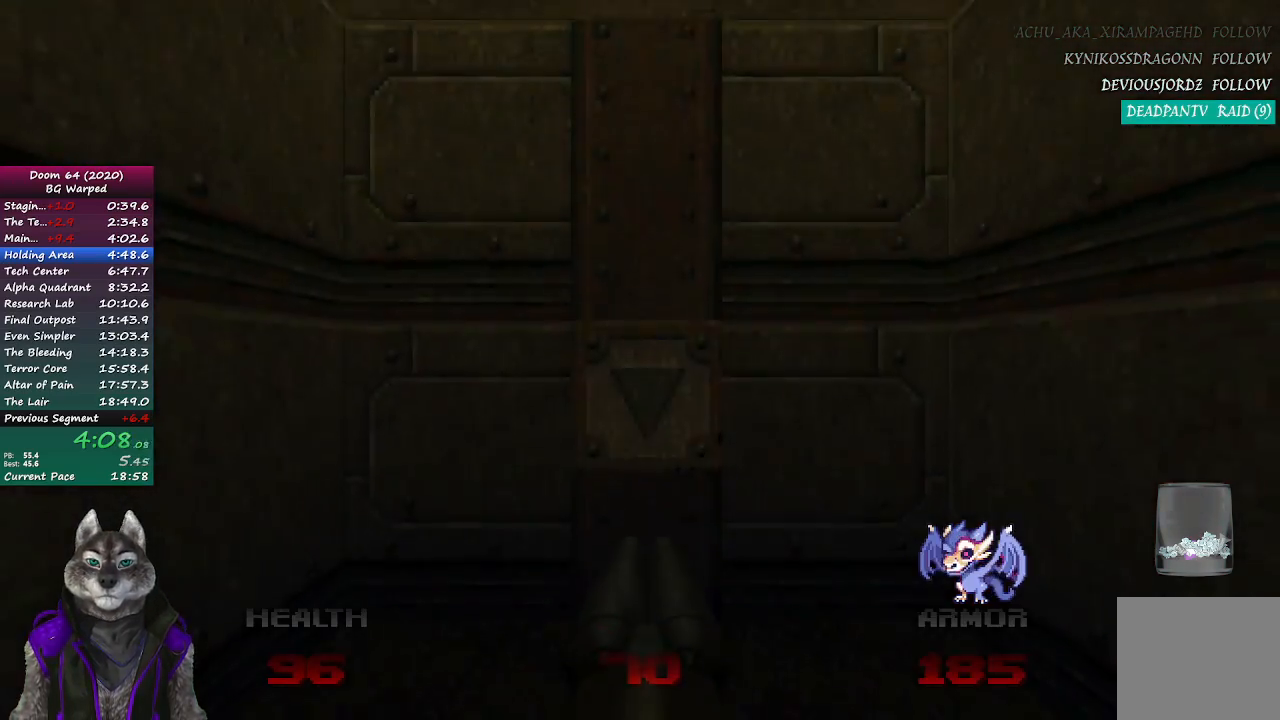
Gameplay with a controller (PlayStation layout); each line is a JSON object with the inputs held at the frame after it. "events" lists button and stick changes between this image and that frame as [ms after this image, input, new state], when the widget could be followed in between.
{"buttons": [], "left_stick": "down", "right_stick": "center", "events": [[267, "L2", "down"], [367, "left_stick", "down"], [383, "L2", "up"]]}
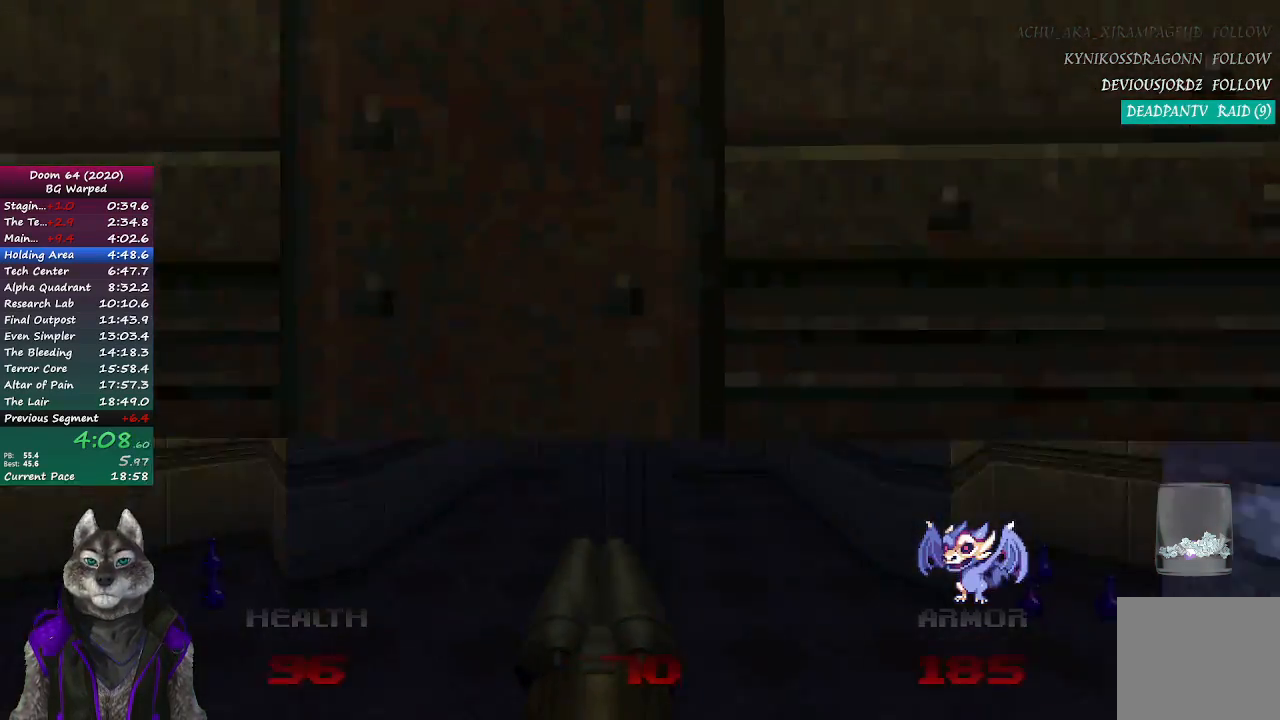
{"buttons": [], "left_stick": "up-right", "right_stick": "left", "events": [[83, "left_stick", "up"], [150, "right_stick", "left"], [400, "left_stick", "up-right"]]}
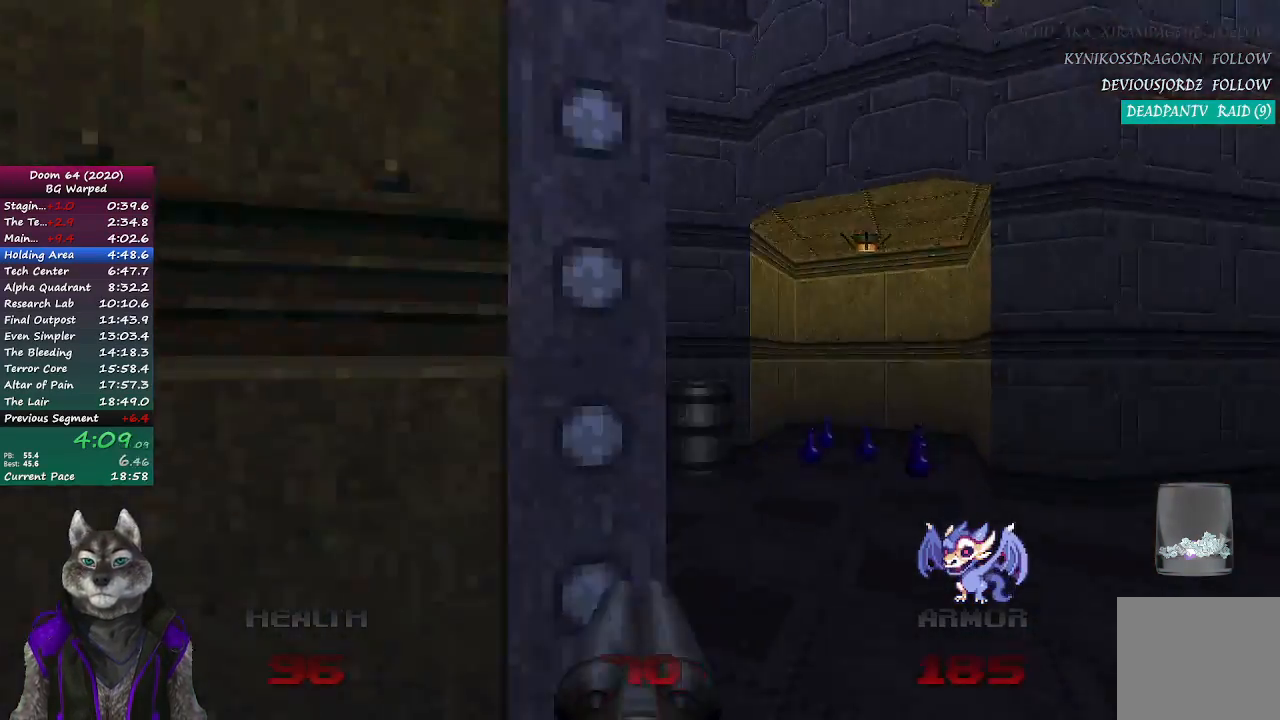
{"buttons": [], "left_stick": "up", "right_stick": "left", "events": [[183, "left_stick", "up"]]}
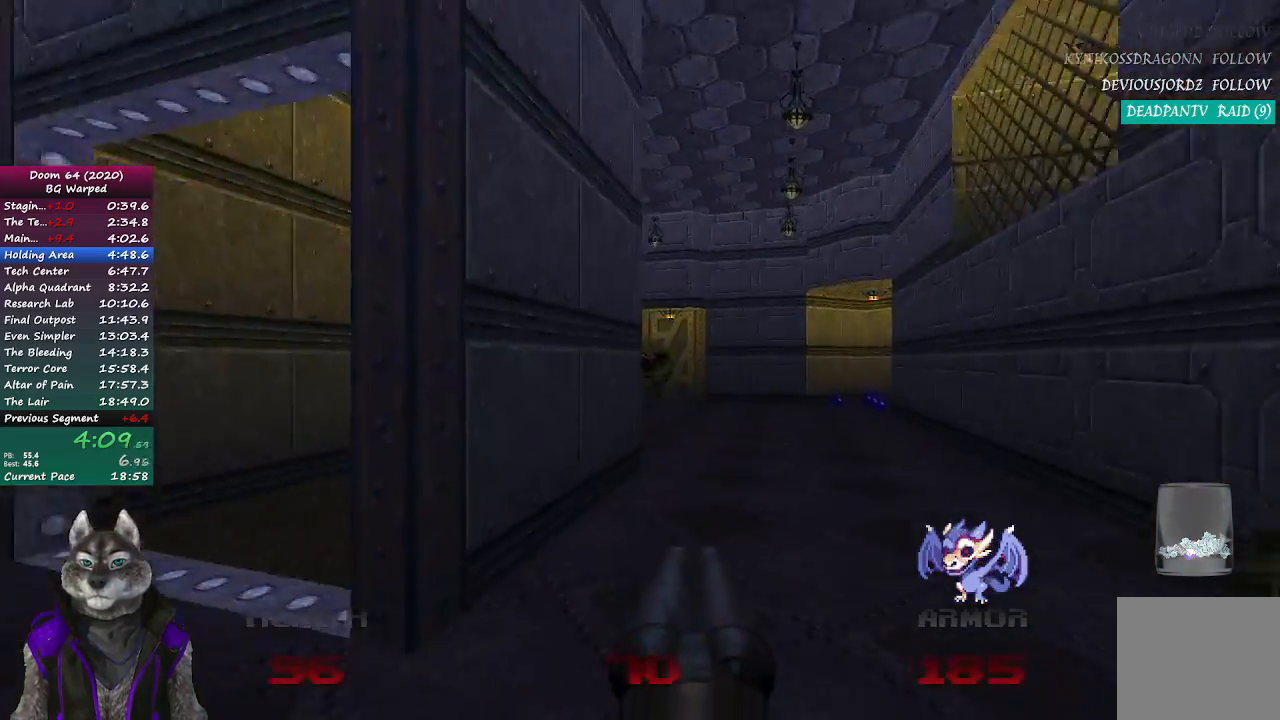
{"buttons": ["R2"], "left_stick": "up-right", "right_stick": "center", "events": [[83, "right_stick", "center"], [167, "left_stick", "up-right"], [383, "R2", "down"]]}
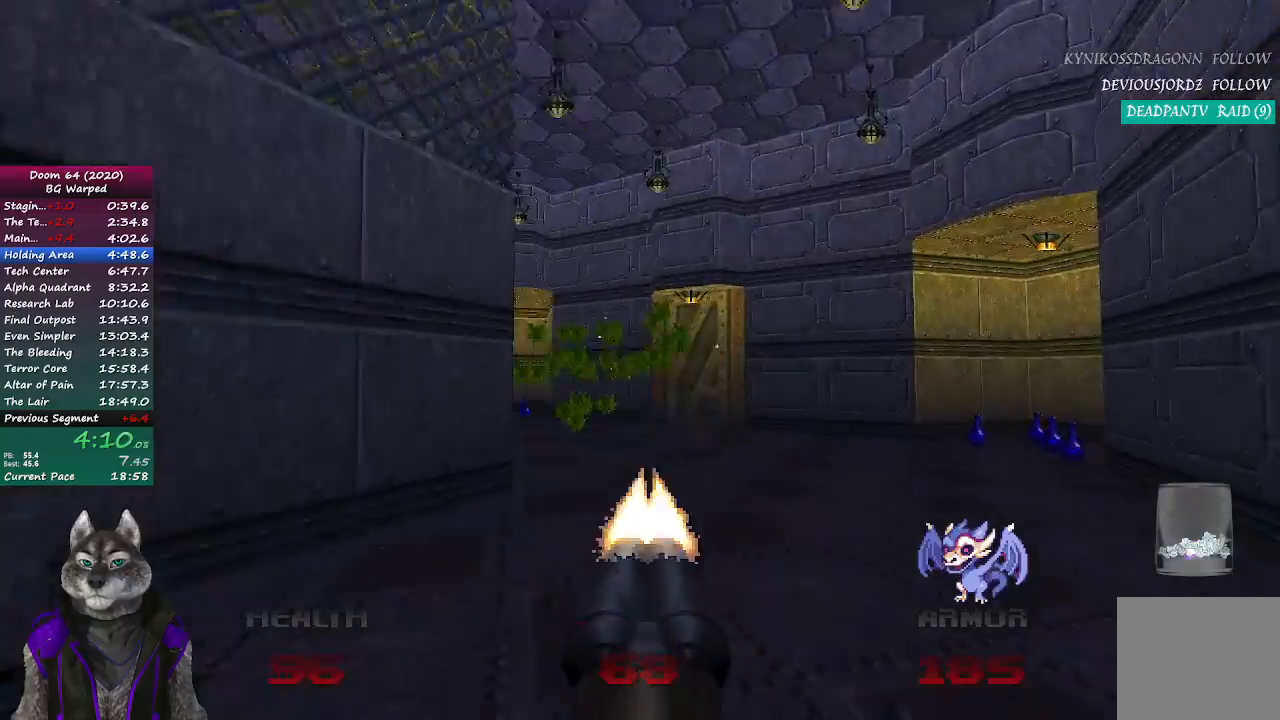
{"buttons": [], "left_stick": "up", "right_stick": "center", "events": [[233, "R2", "up"], [283, "left_stick", "up"]]}
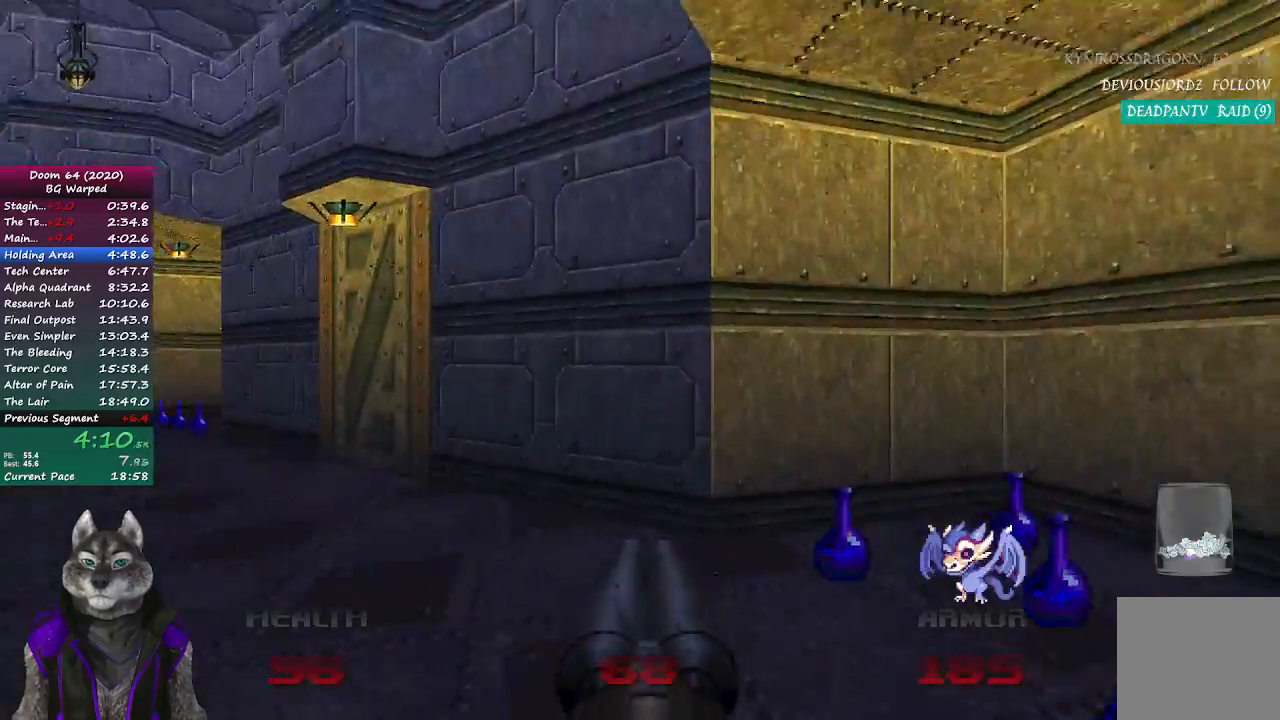
{"buttons": [], "left_stick": "down-left", "right_stick": "left", "events": [[117, "right_stick", "left"], [133, "left_stick", "right"], [433, "left_stick", "down-left"]]}
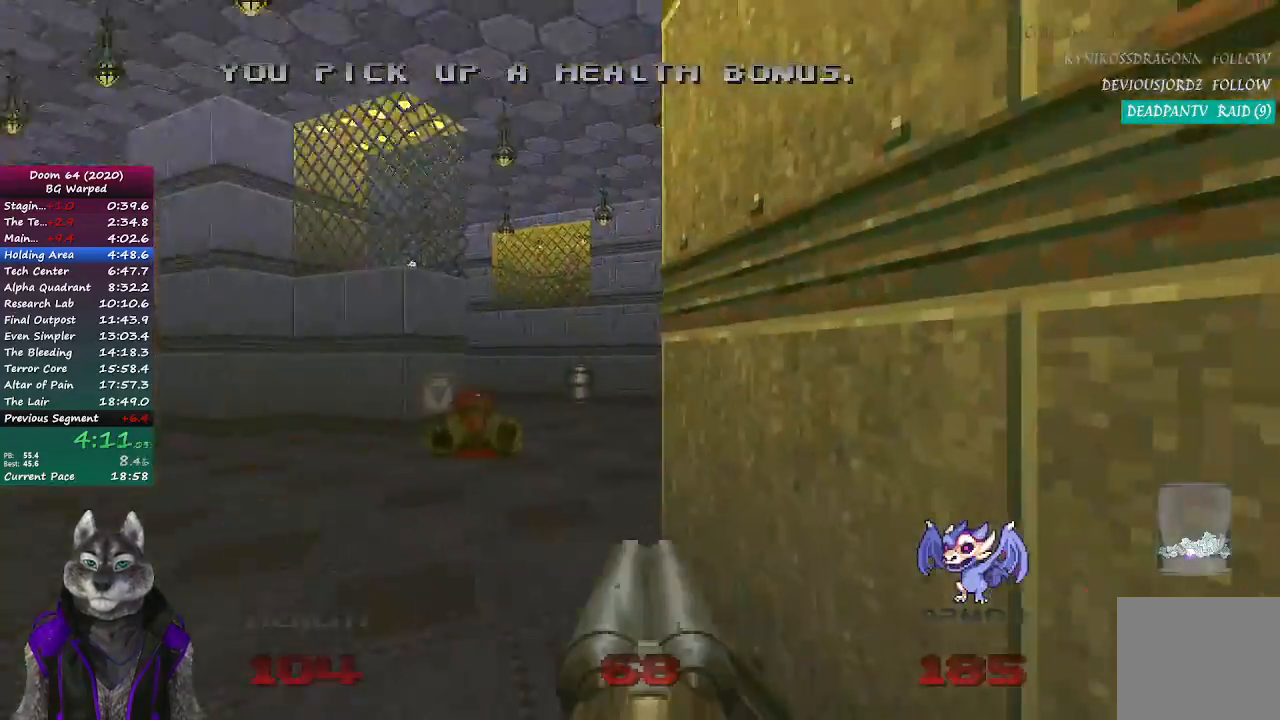
{"buttons": [], "left_stick": "up", "right_stick": "right", "events": [[17, "right_stick", "center"], [117, "left_stick", "up-left"], [183, "left_stick", "up"], [367, "right_stick", "right"]]}
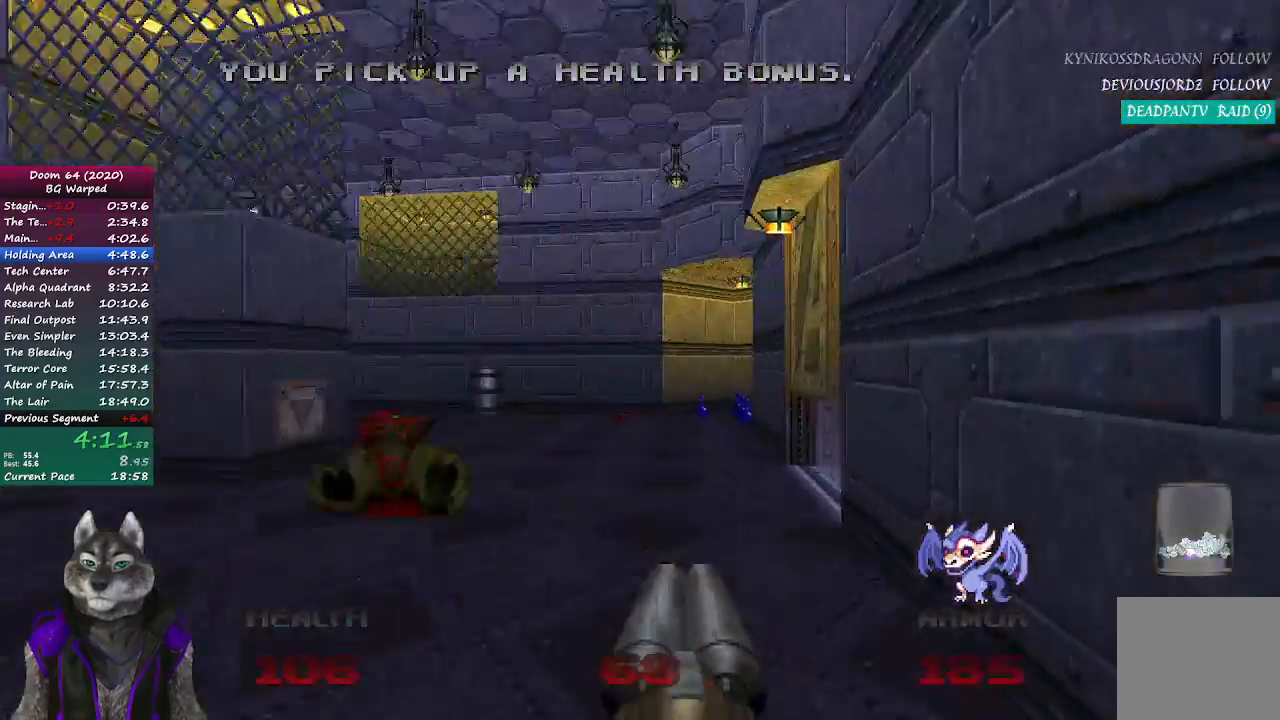
{"buttons": [], "left_stick": "up", "right_stick": "center", "events": [[417, "right_stick", "center"]]}
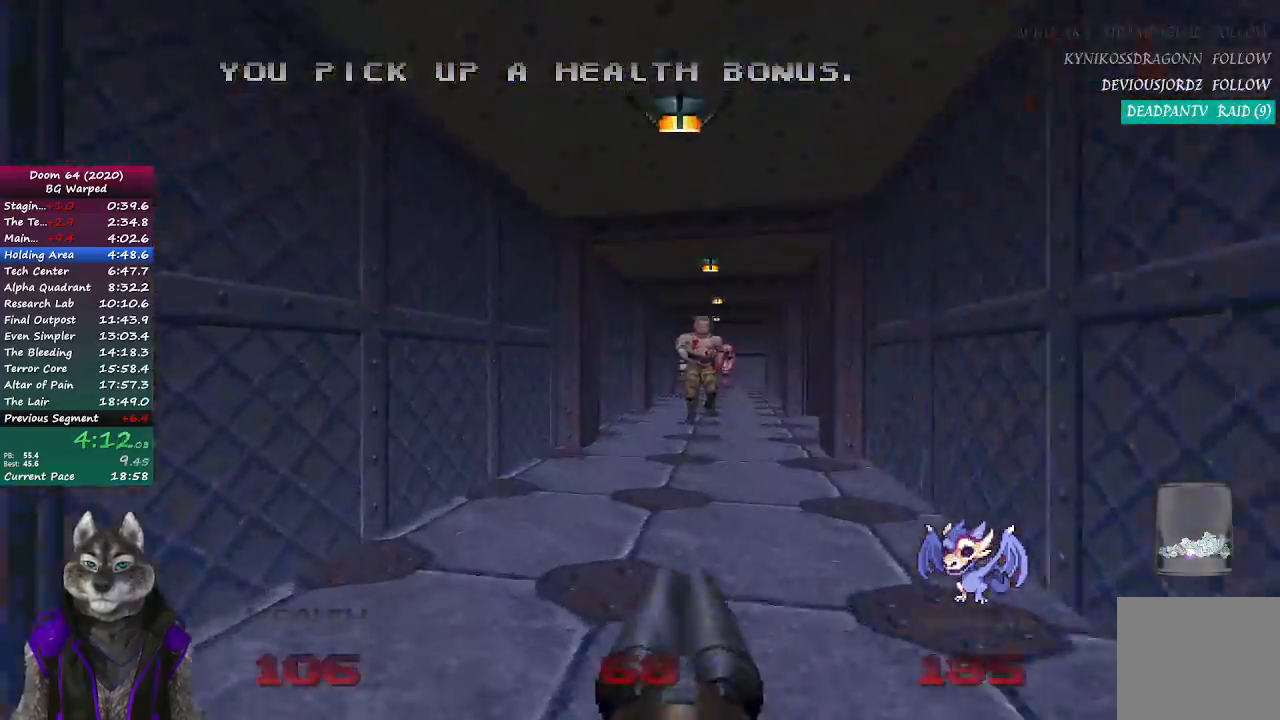
{"buttons": [], "left_stick": "up", "right_stick": "center", "events": [[150, "R2", "down"], [400, "R2", "up"]]}
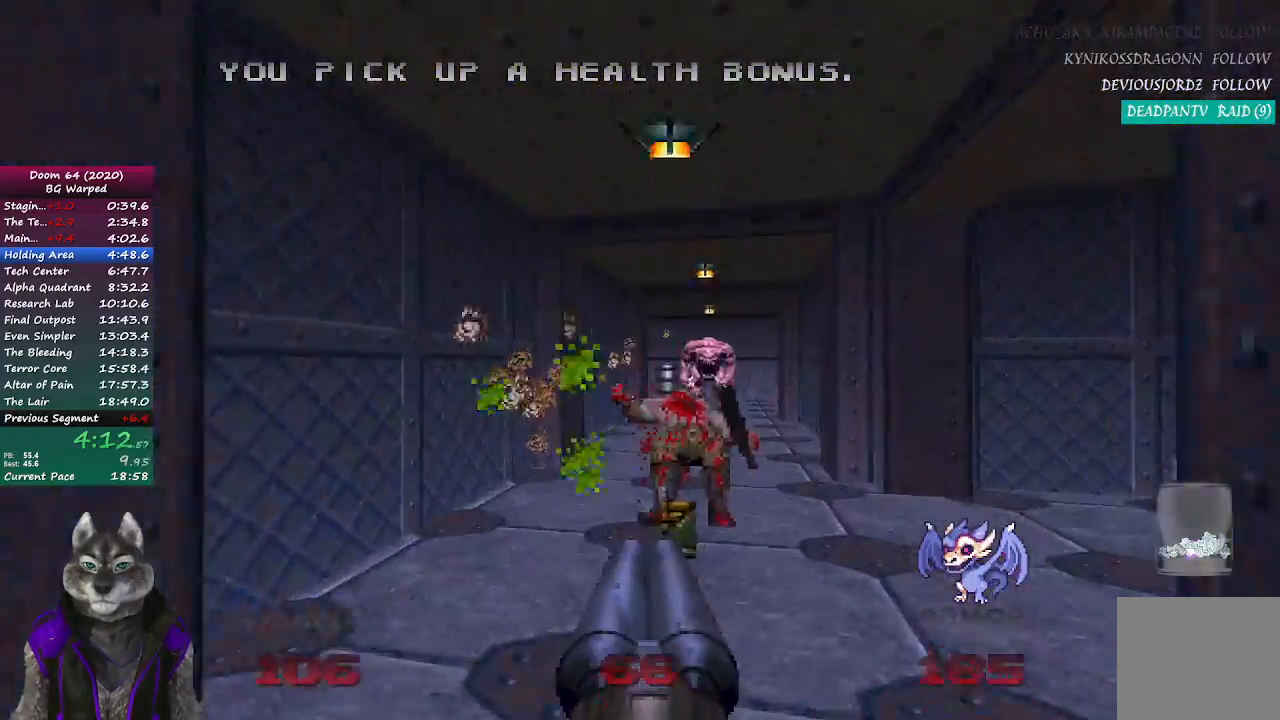
{"buttons": ["R2"], "left_stick": "up-right", "right_stick": "center", "events": [[400, "left_stick", "up-right"], [433, "R2", "down"]]}
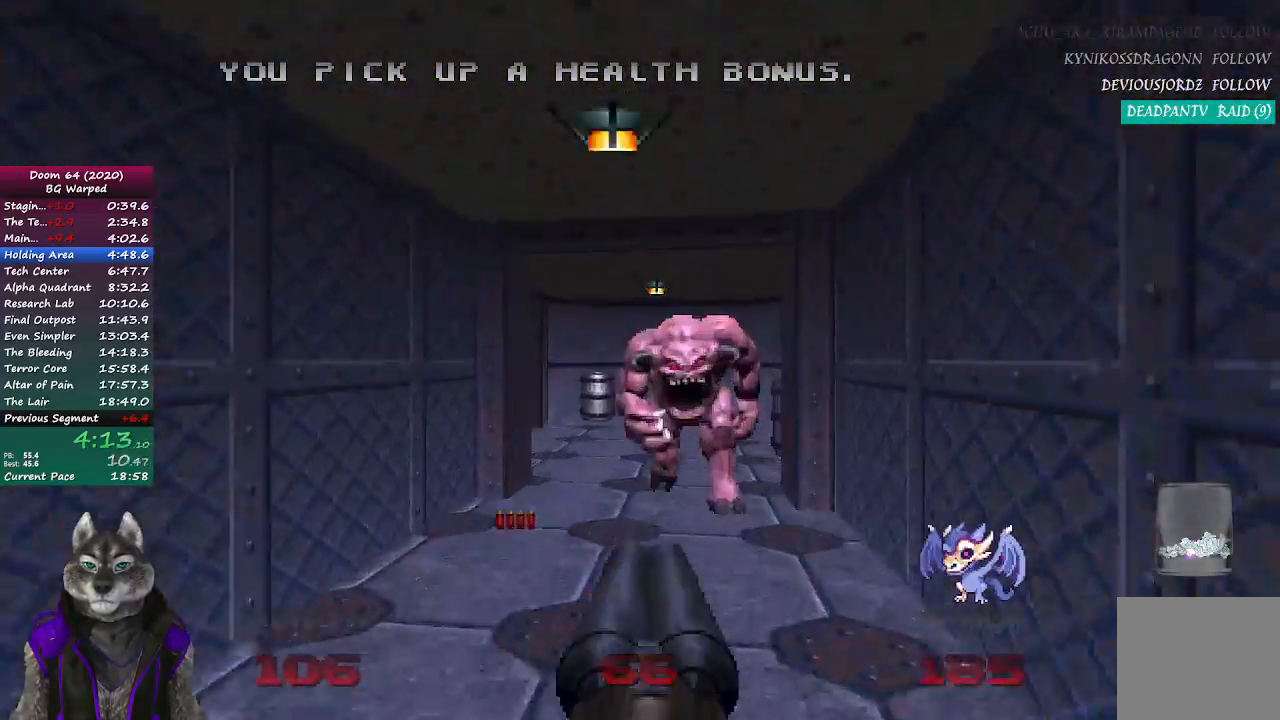
{"buttons": ["R2"], "left_stick": "up", "right_stick": "center", "events": [[83, "left_stick", "center"], [167, "left_stick", "down-left"], [417, "left_stick", "up-left"], [483, "left_stick", "up"]]}
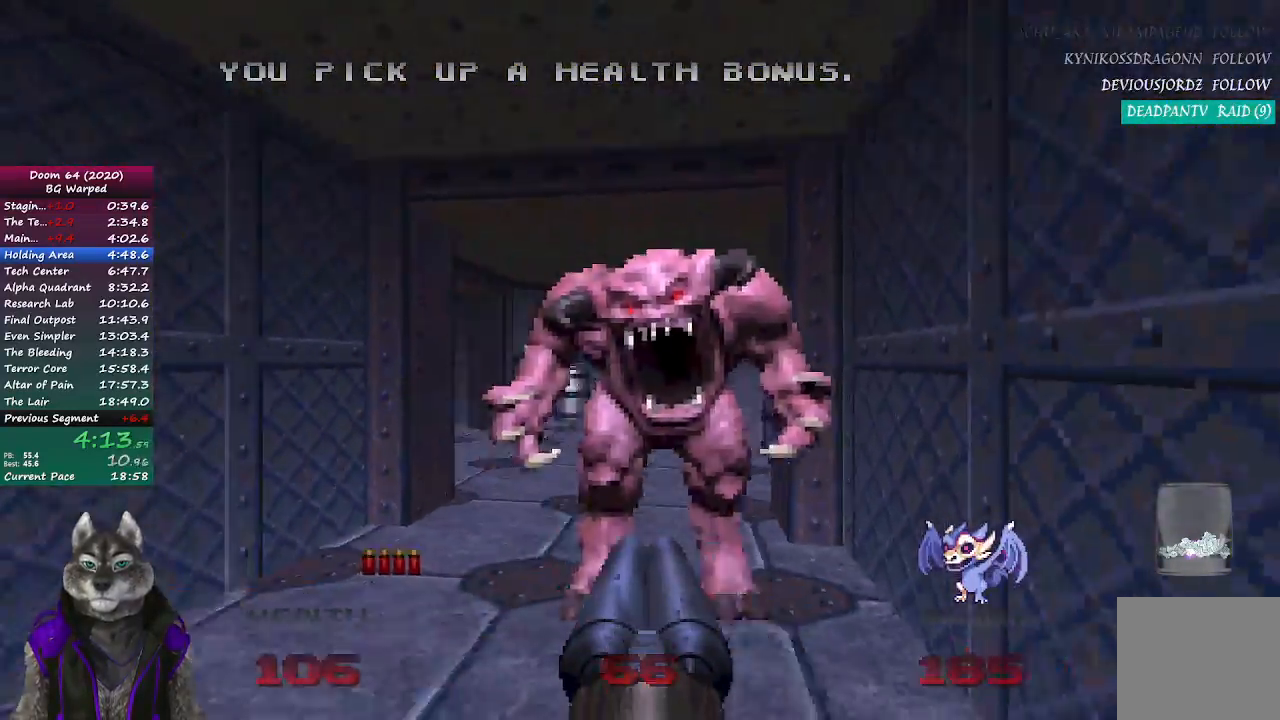
{"buttons": [], "left_stick": "up-right", "right_stick": "center", "events": [[267, "R2", "up"], [483, "left_stick", "up-right"]]}
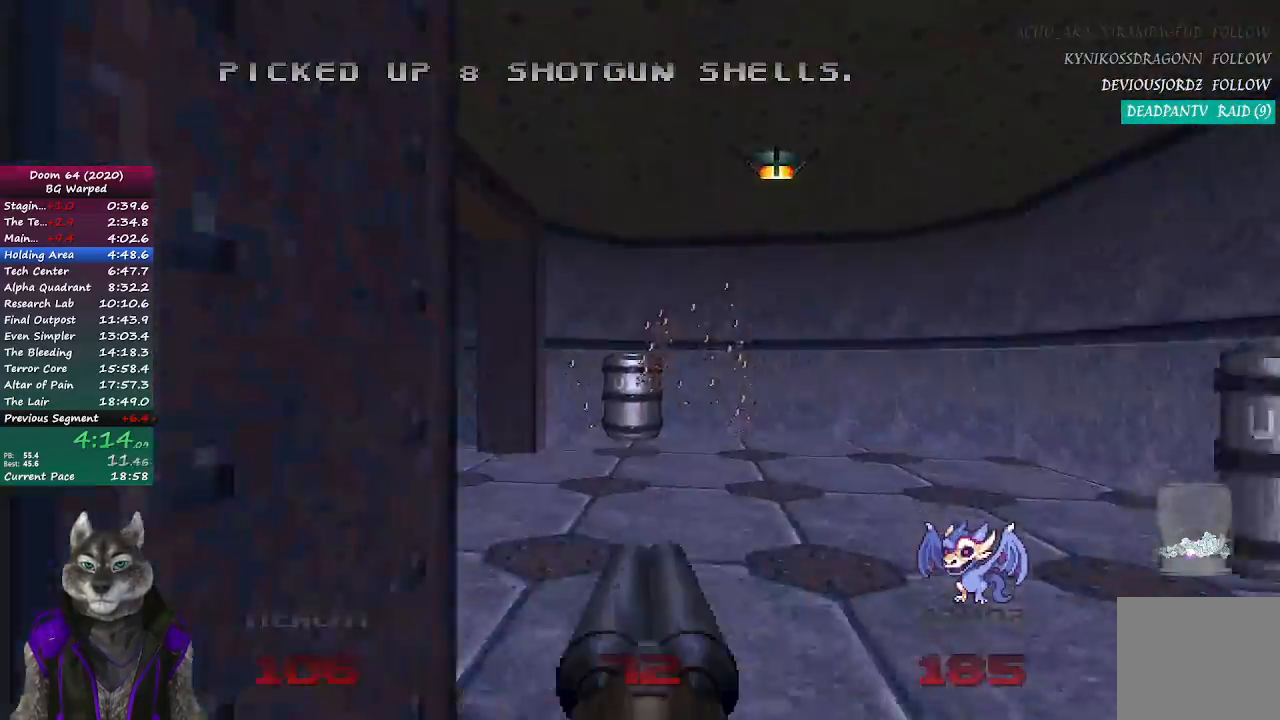
{"buttons": [], "left_stick": "up", "right_stick": "center", "events": [[17, "right_stick", "left"], [133, "left_stick", "up"], [417, "right_stick", "center"]]}
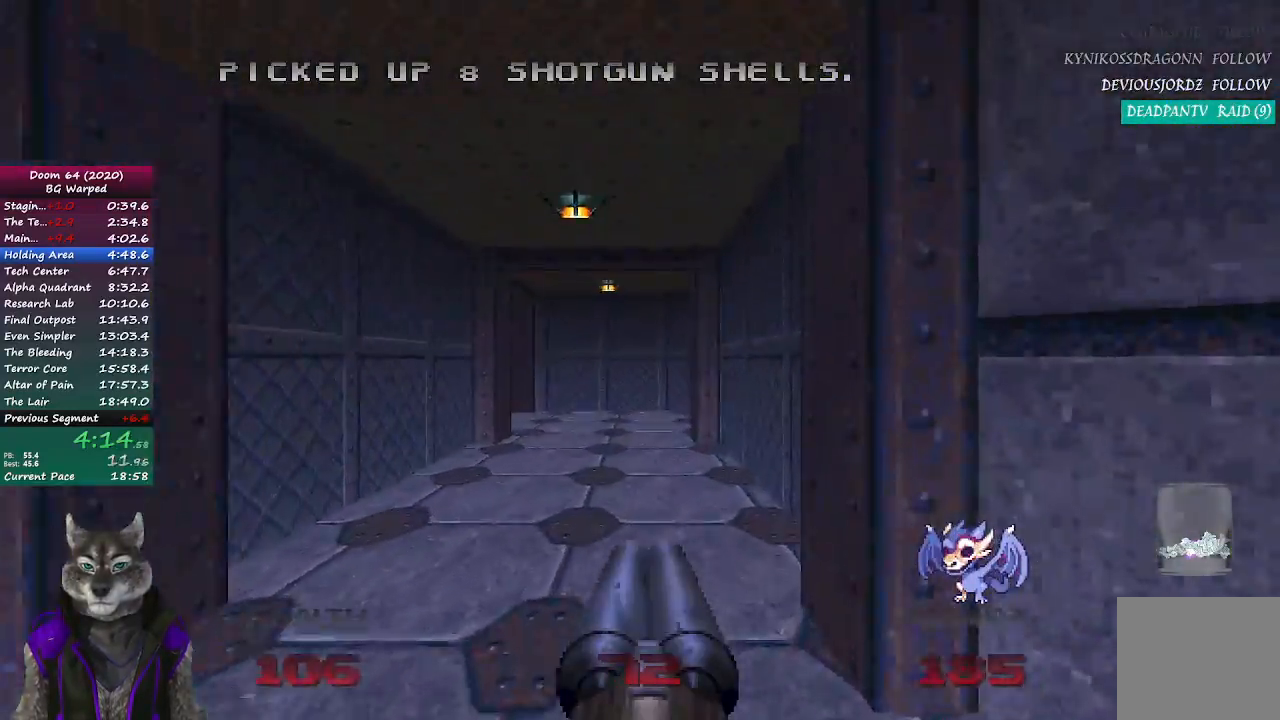
{"buttons": [], "left_stick": "up", "right_stick": "center", "events": []}
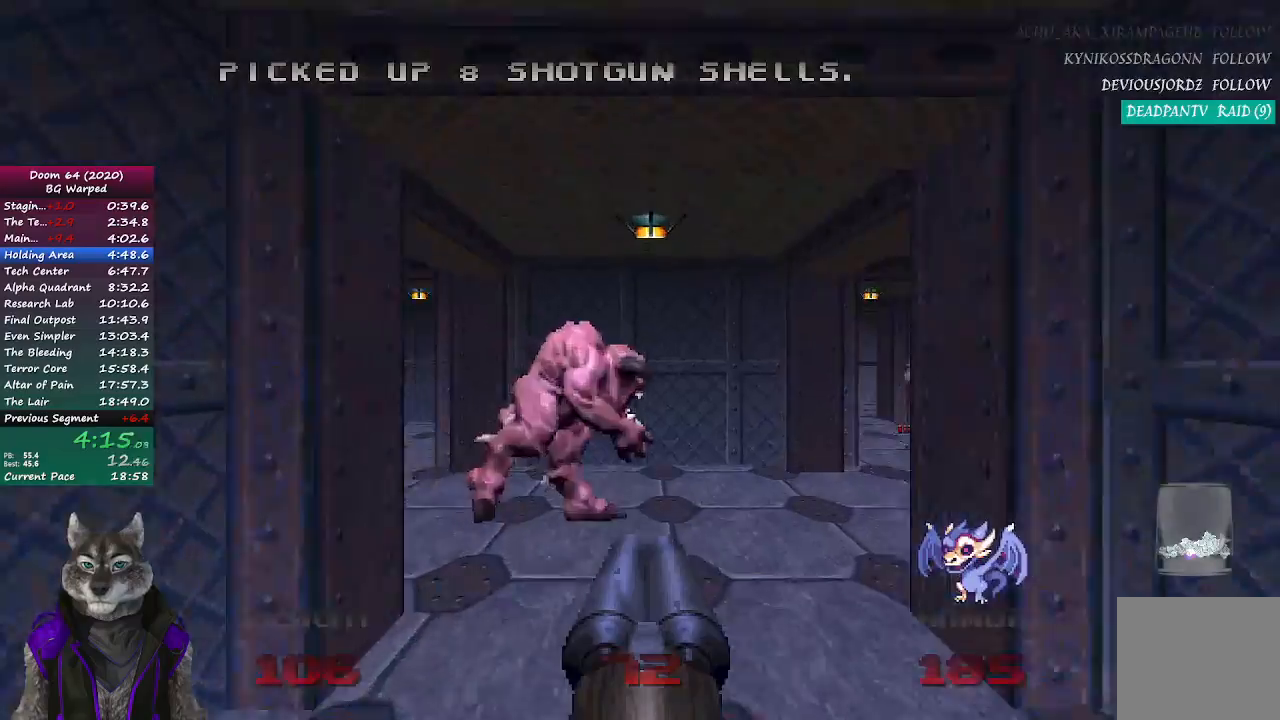
{"buttons": [], "left_stick": "up", "right_stick": "center", "events": [[33, "R2", "down"], [217, "right_stick", "right"], [283, "R2", "up"], [450, "right_stick", "center"]]}
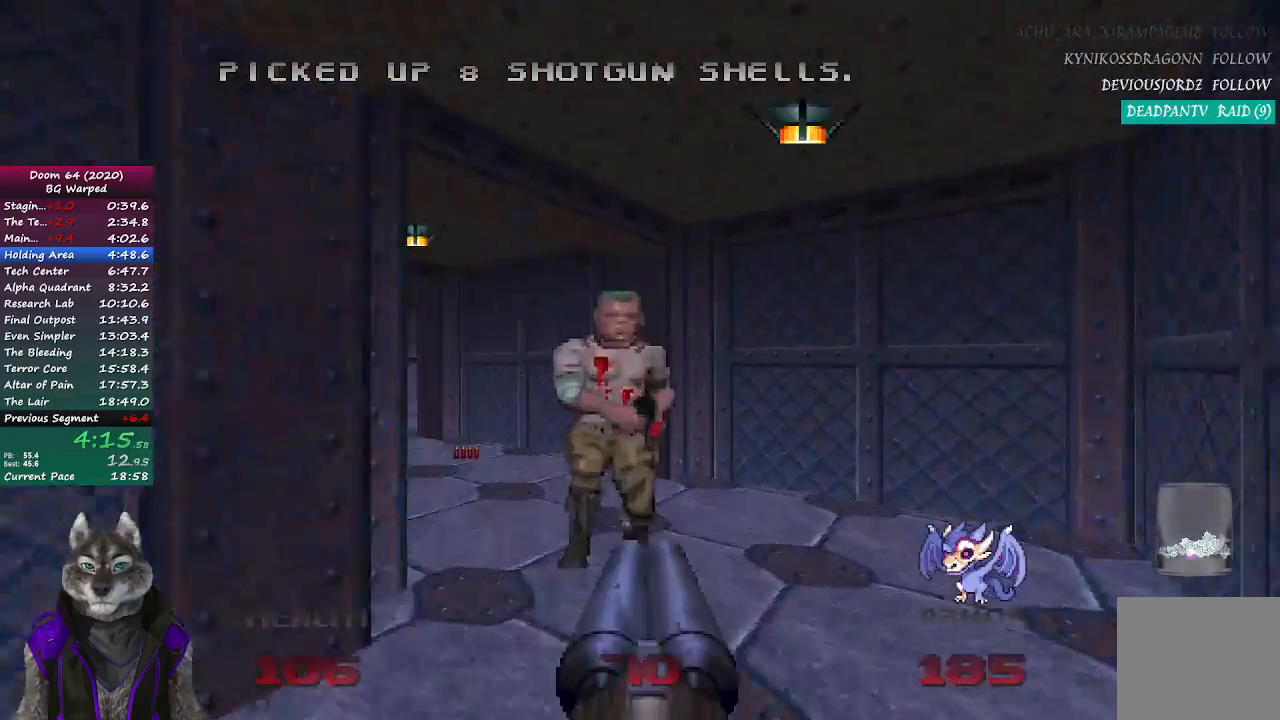
{"buttons": [], "left_stick": "up-right", "right_stick": "center", "events": [[200, "left_stick", "up-right"], [300, "right_stick", "left"], [500, "right_stick", "center"]]}
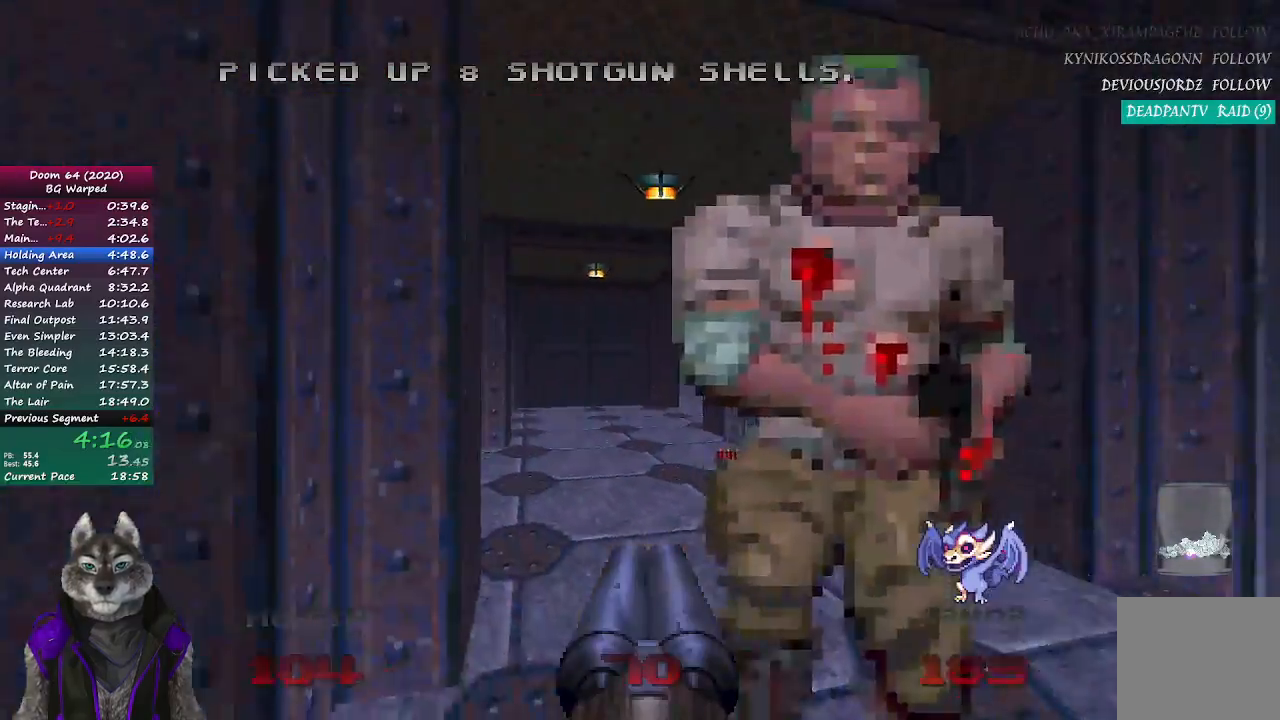
{"buttons": ["R2"], "left_stick": "up", "right_stick": "center", "events": [[33, "R2", "down"], [333, "right_stick", "right"], [433, "left_stick", "up"], [450, "right_stick", "center"]]}
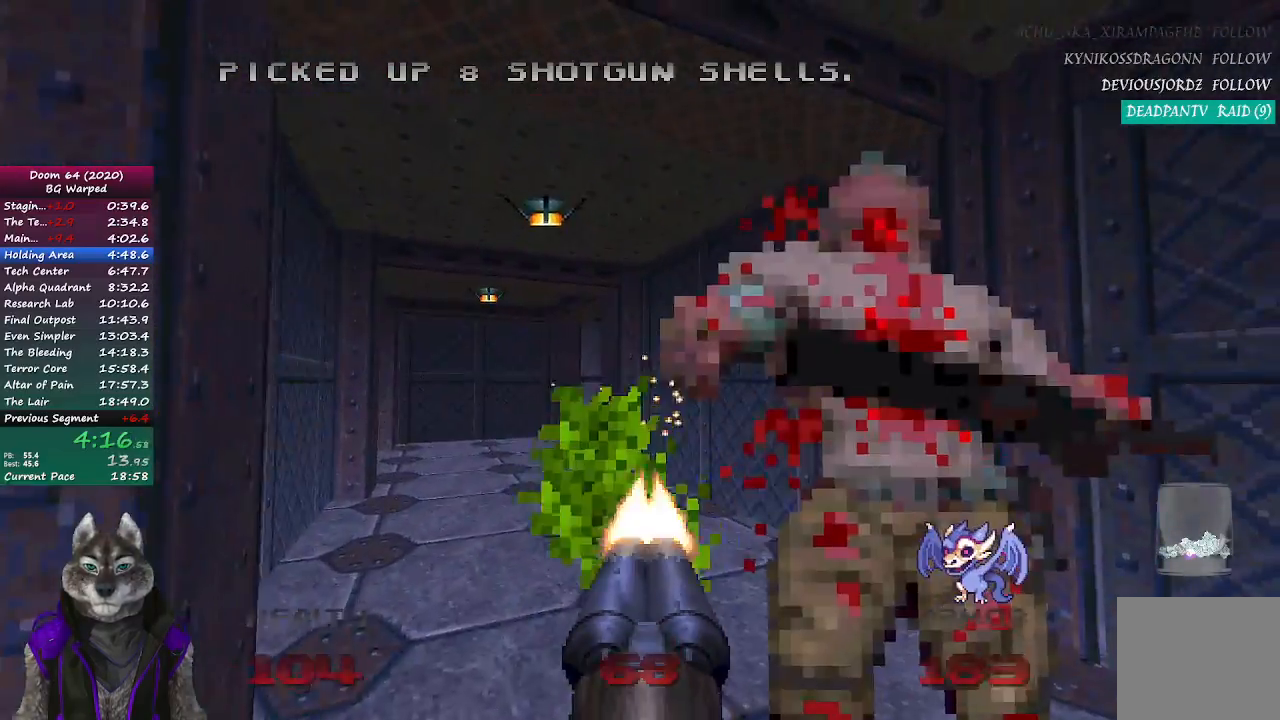
{"buttons": [], "left_stick": "up", "right_stick": "center", "events": [[250, "R2", "up"]]}
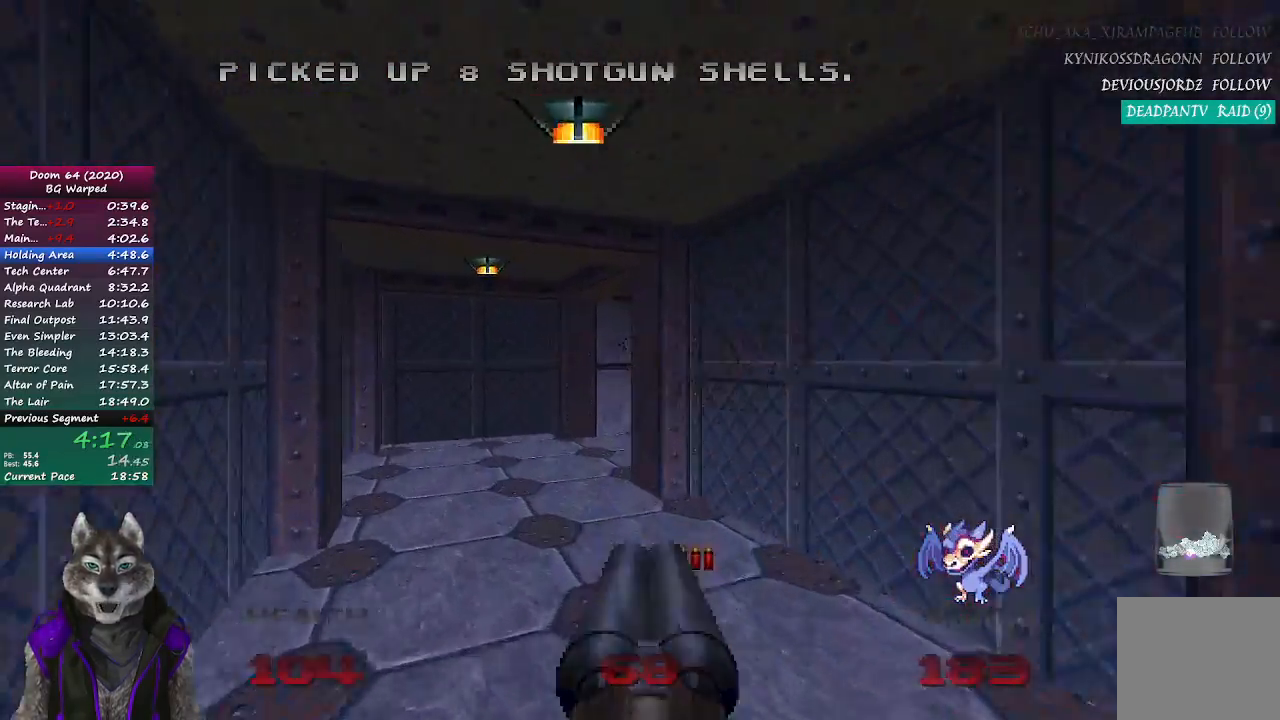
{"buttons": [], "left_stick": "up", "right_stick": "right", "events": [[300, "right_stick", "right"]]}
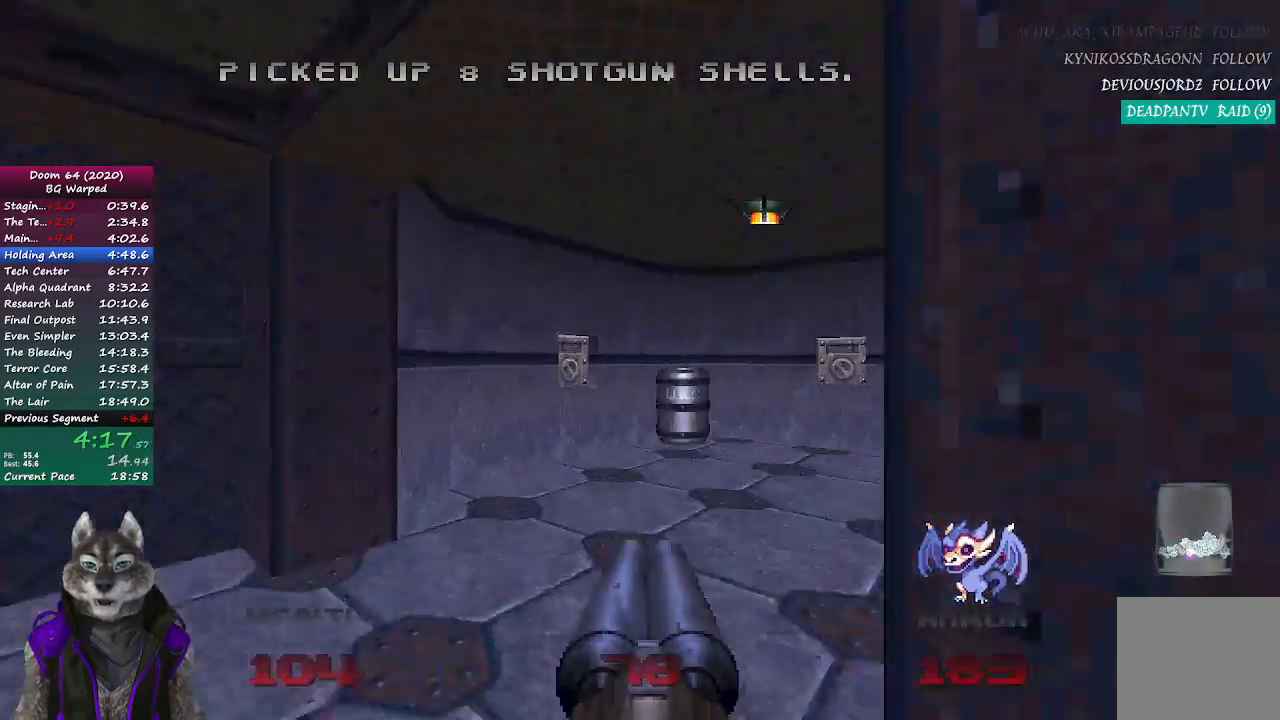
{"buttons": [], "left_stick": "up", "right_stick": "center", "events": [[183, "right_stick", "center"]]}
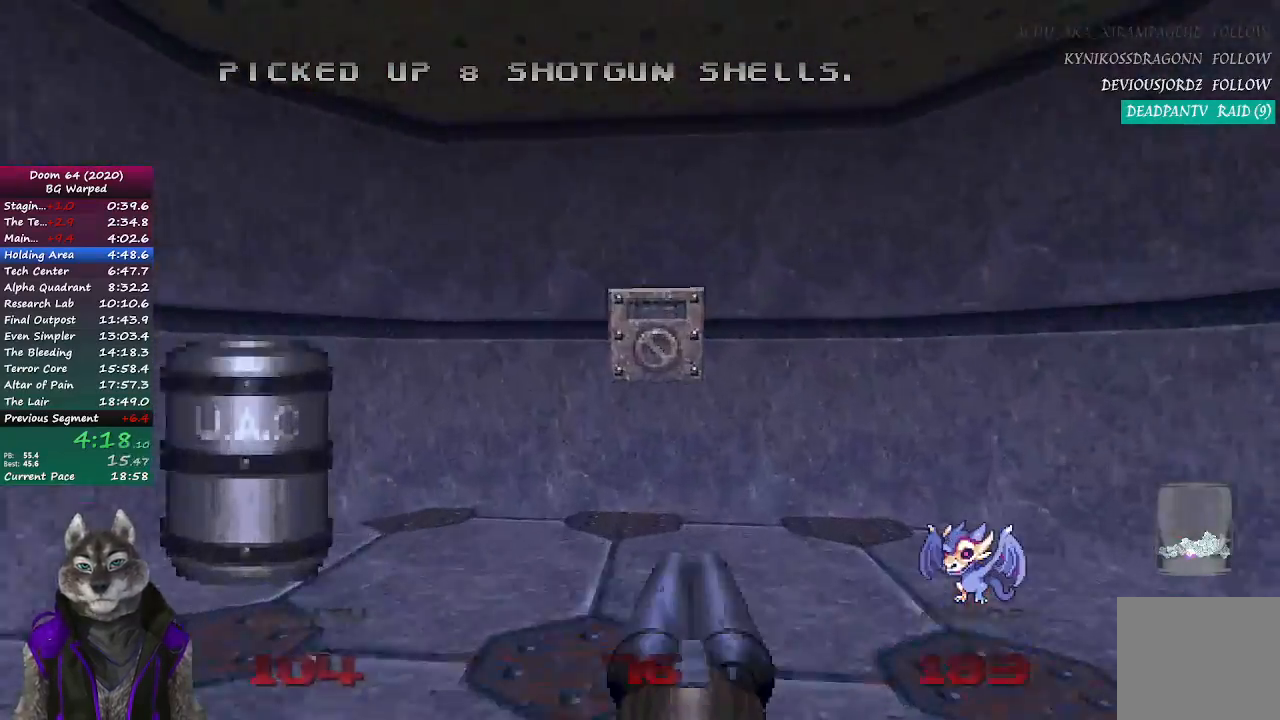
{"buttons": ["L2"], "left_stick": "down-left", "right_stick": "up-left", "events": [[183, "right_stick", "up-left"], [300, "L2", "down"], [333, "left_stick", "down-left"]]}
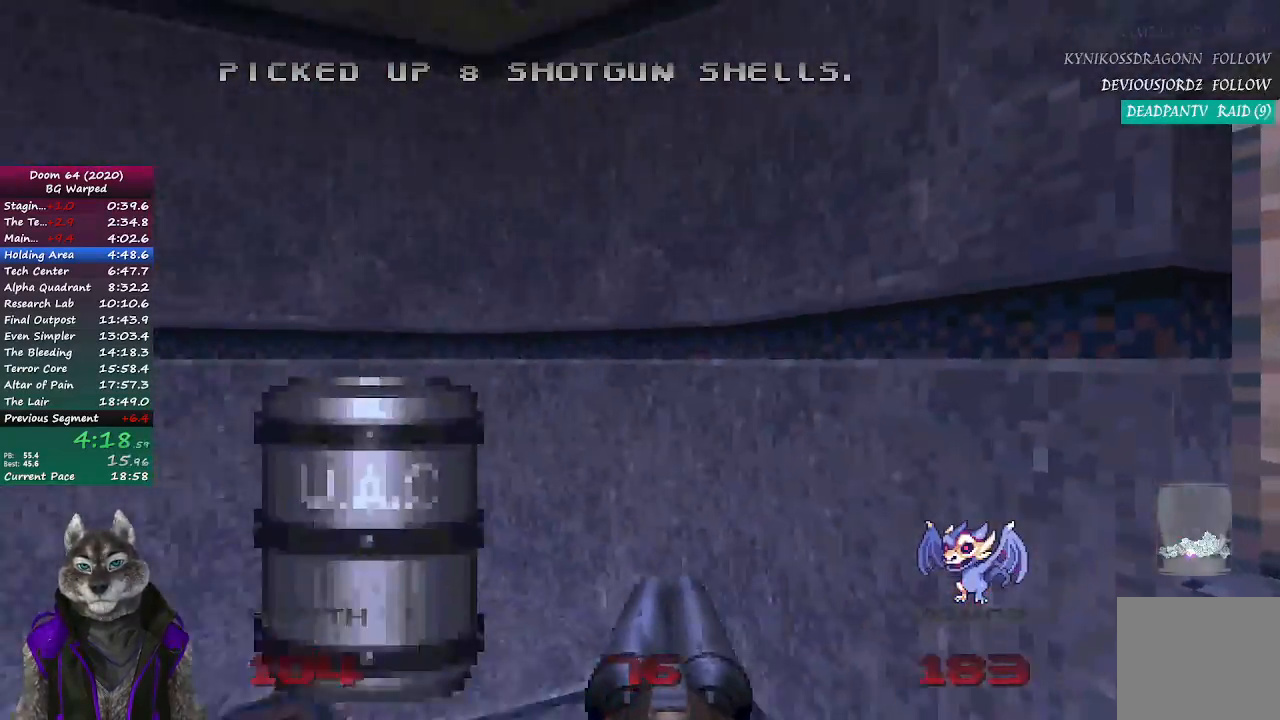
{"buttons": ["L2"], "left_stick": "up-right", "right_stick": "left", "events": [[33, "L2", "up"], [83, "left_stick", "up"], [83, "right_stick", "center"], [383, "left_stick", "up-right"], [500, "L2", "down"], [500, "right_stick", "left"]]}
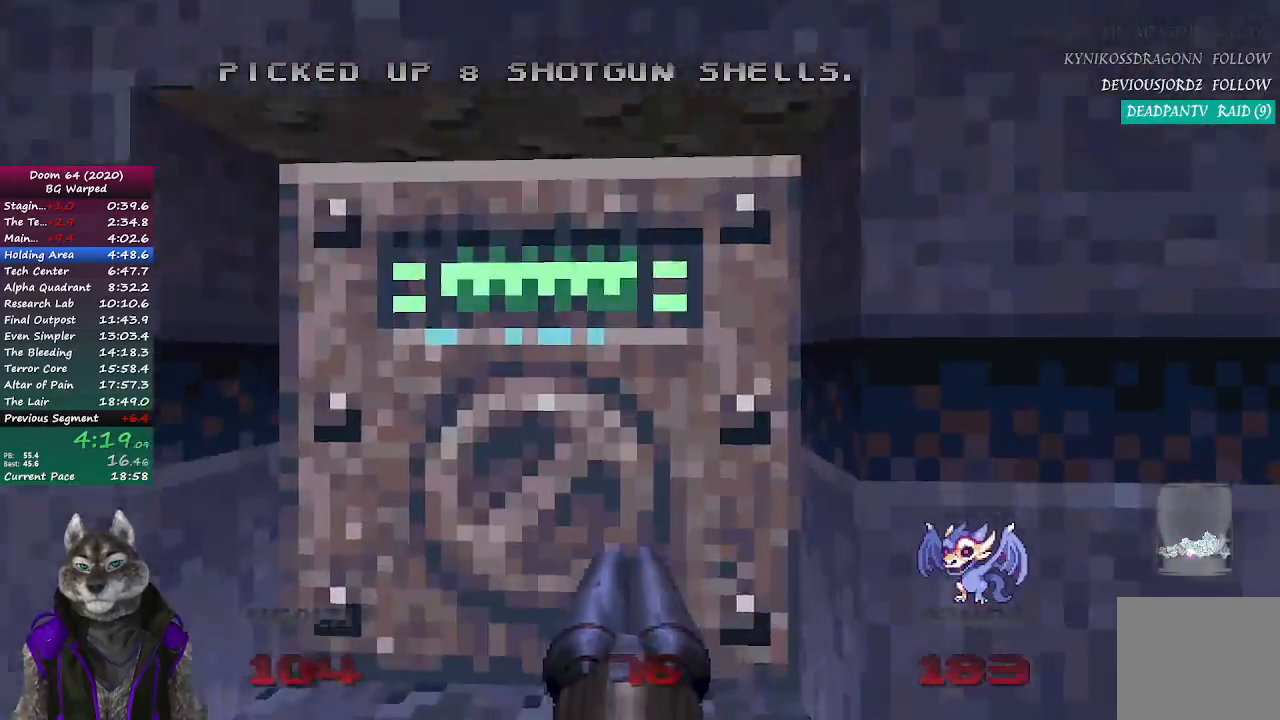
{"buttons": [], "left_stick": "up", "right_stick": "left", "events": [[83, "left_stick", "left"], [200, "L2", "up"], [233, "left_stick", "up-left"], [350, "left_stick", "up"]]}
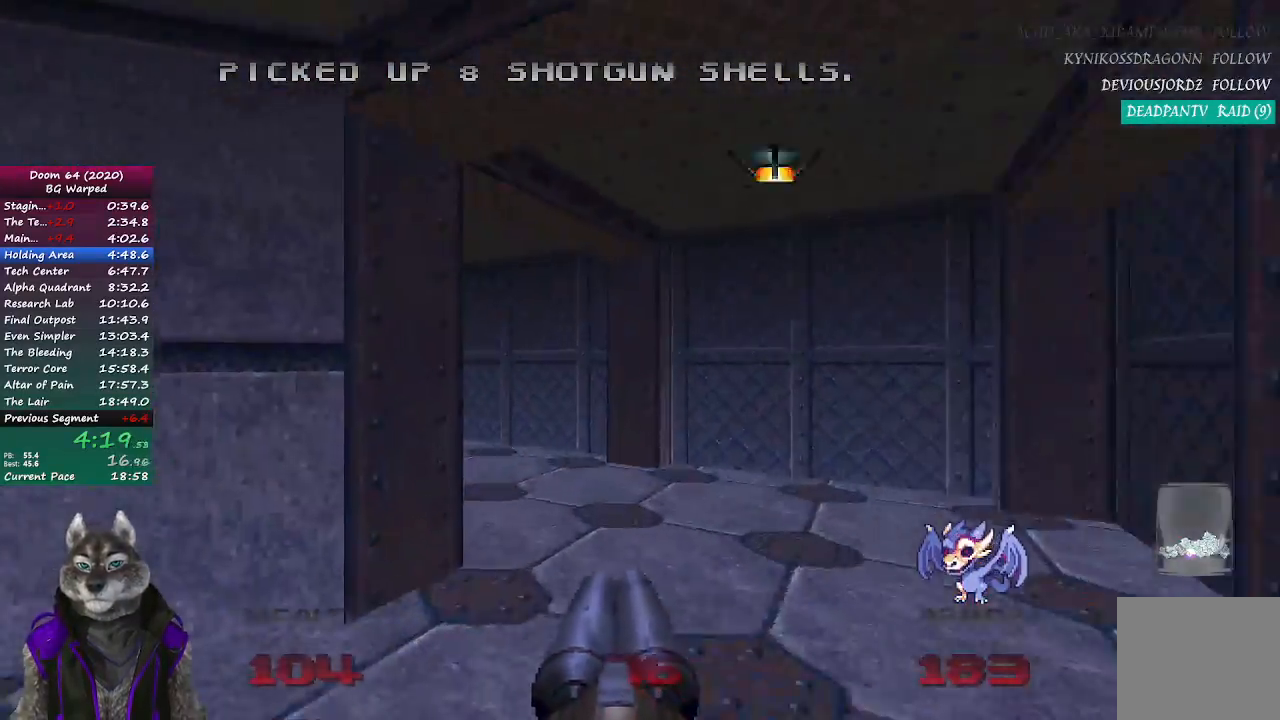
{"buttons": [], "left_stick": "up-left", "right_stick": "center", "events": [[150, "left_stick", "up-right"], [233, "right_stick", "center"], [350, "left_stick", "up-left"]]}
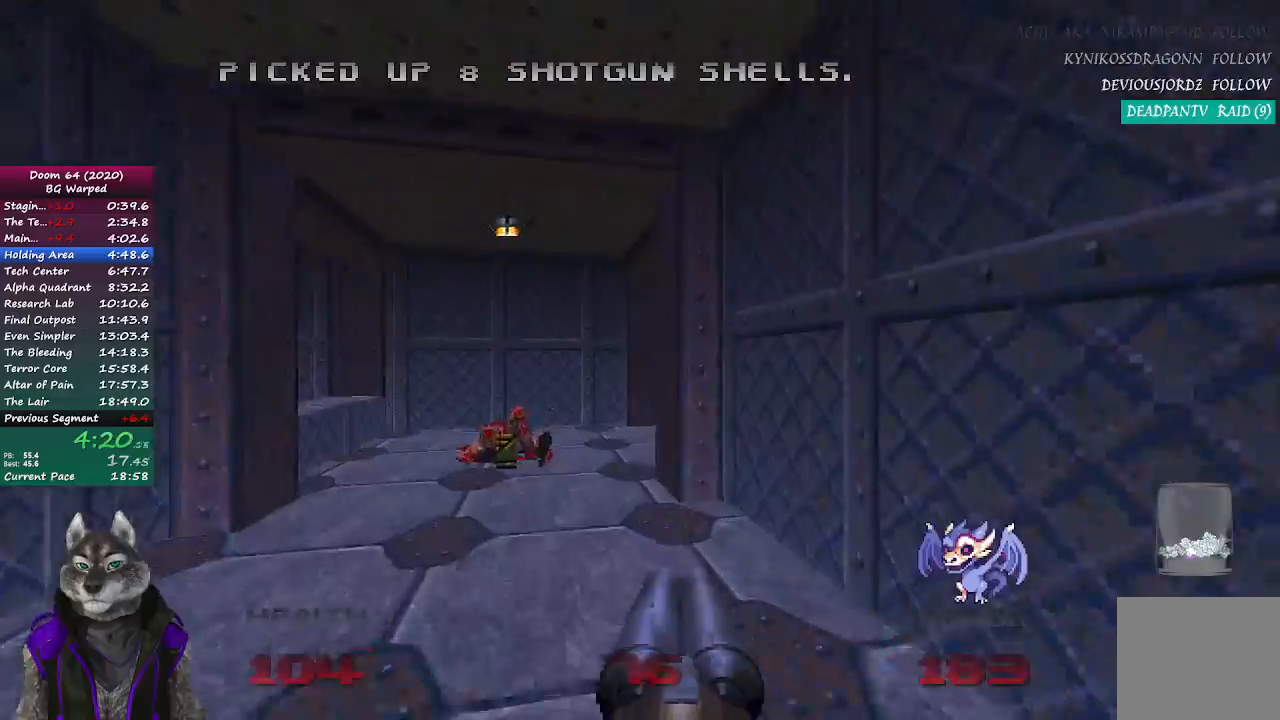
{"buttons": [], "left_stick": "up", "right_stick": "right", "events": [[100, "left_stick", "up"], [200, "right_stick", "right"]]}
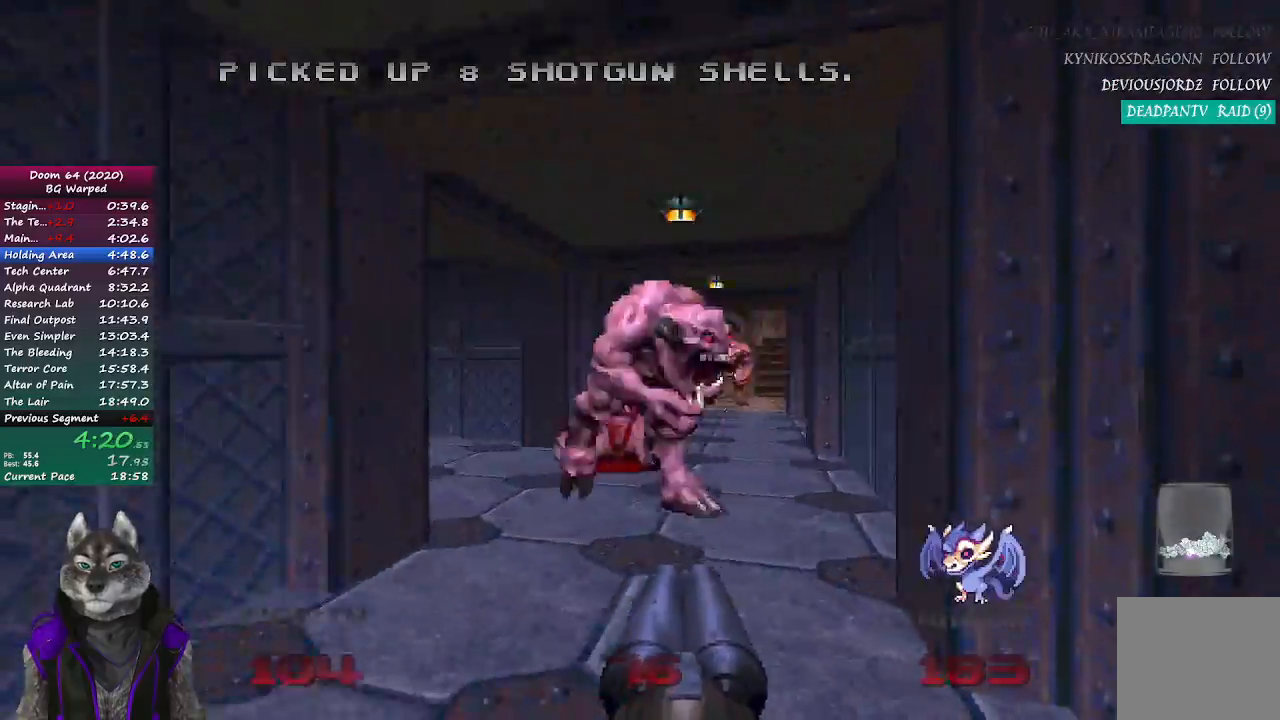
{"buttons": [], "left_stick": "up", "right_stick": "center", "events": [[67, "R2", "down"], [67, "right_stick", "center"], [300, "R2", "up"]]}
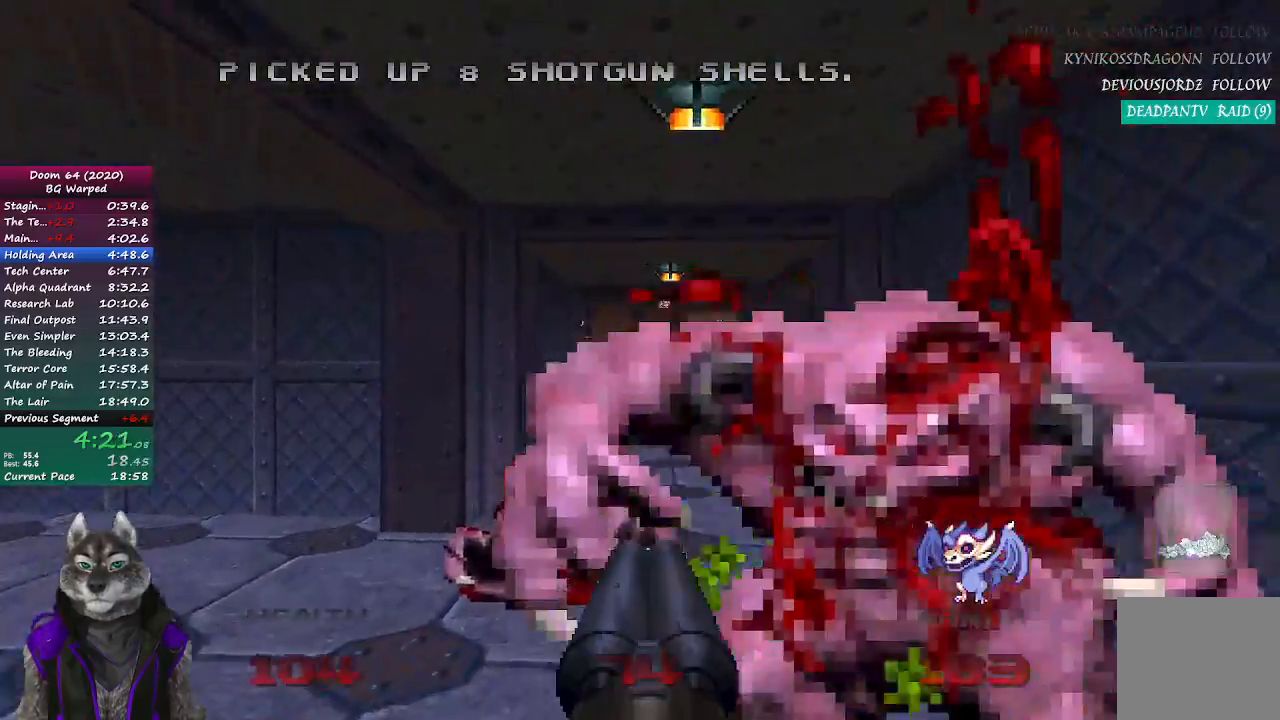
{"buttons": [], "left_stick": "up", "right_stick": "center", "events": []}
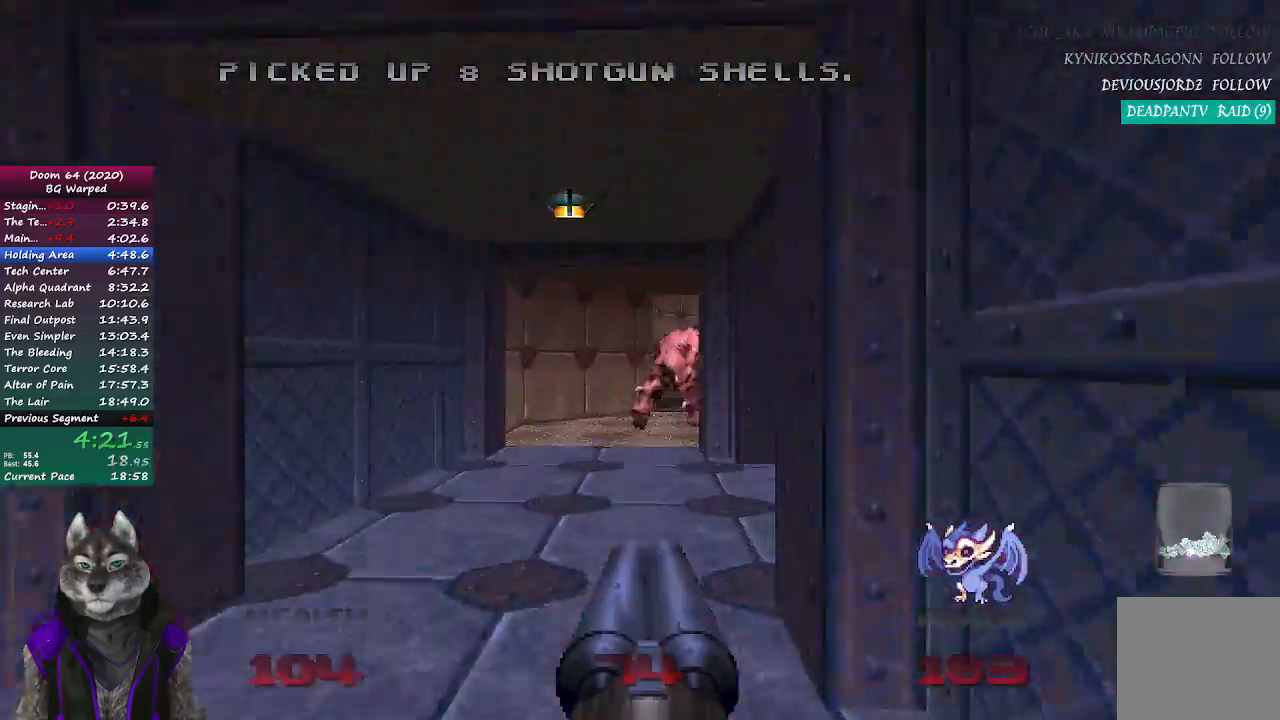
{"buttons": ["R2"], "left_stick": "up", "right_stick": "center", "events": [[267, "right_stick", "right"], [283, "R2", "down"], [367, "right_stick", "center"]]}
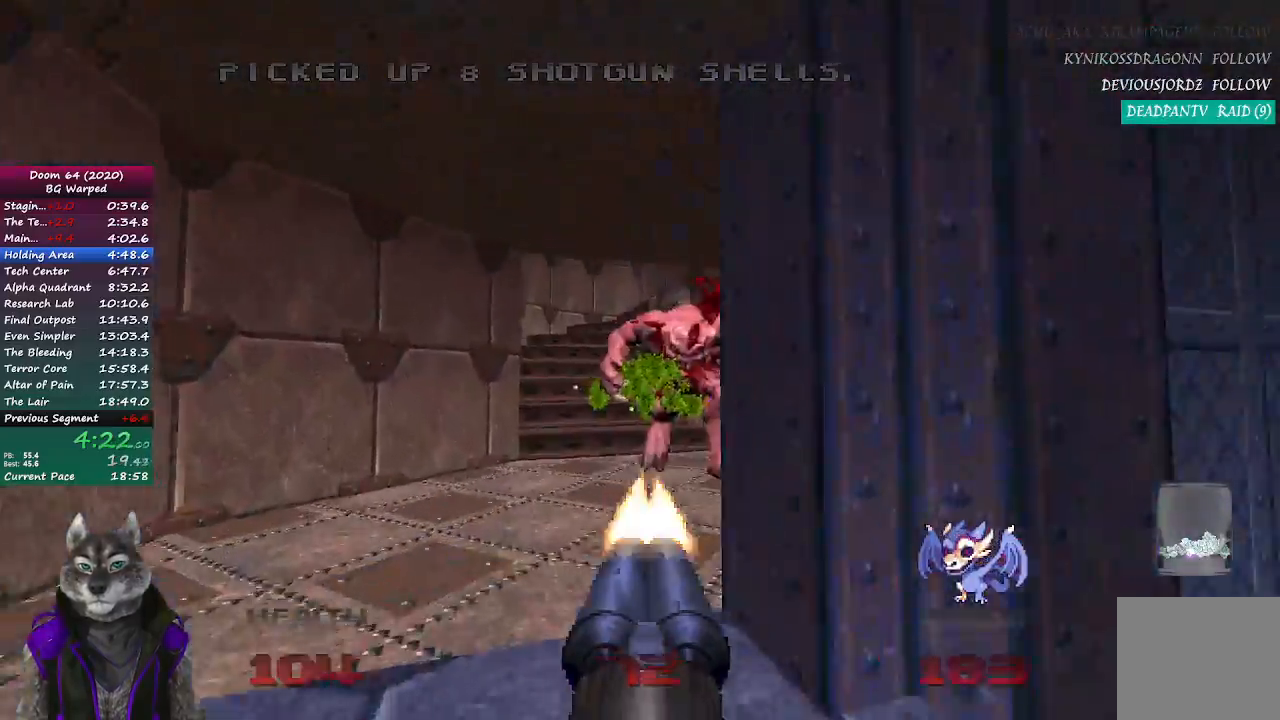
{"buttons": [], "left_stick": "up", "right_stick": "center", "events": [[283, "R2", "up"]]}
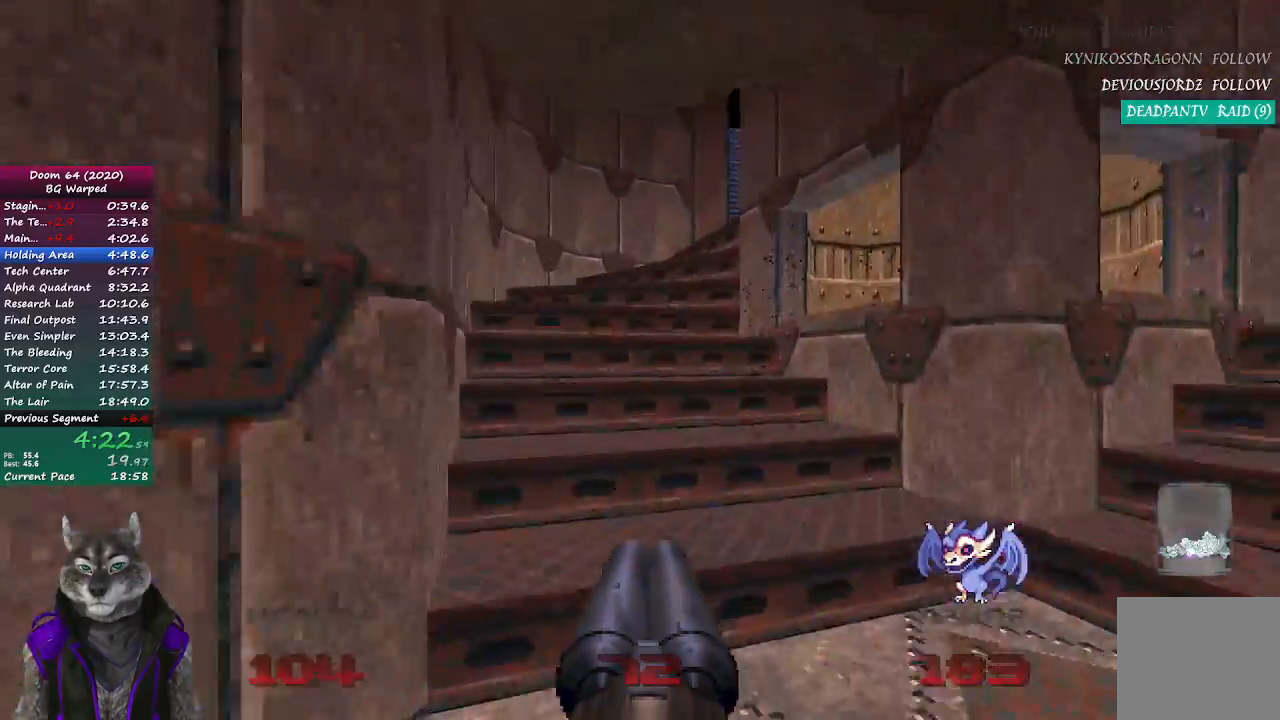
{"buttons": [], "left_stick": "up", "right_stick": "right", "events": [[400, "right_stick", "right"]]}